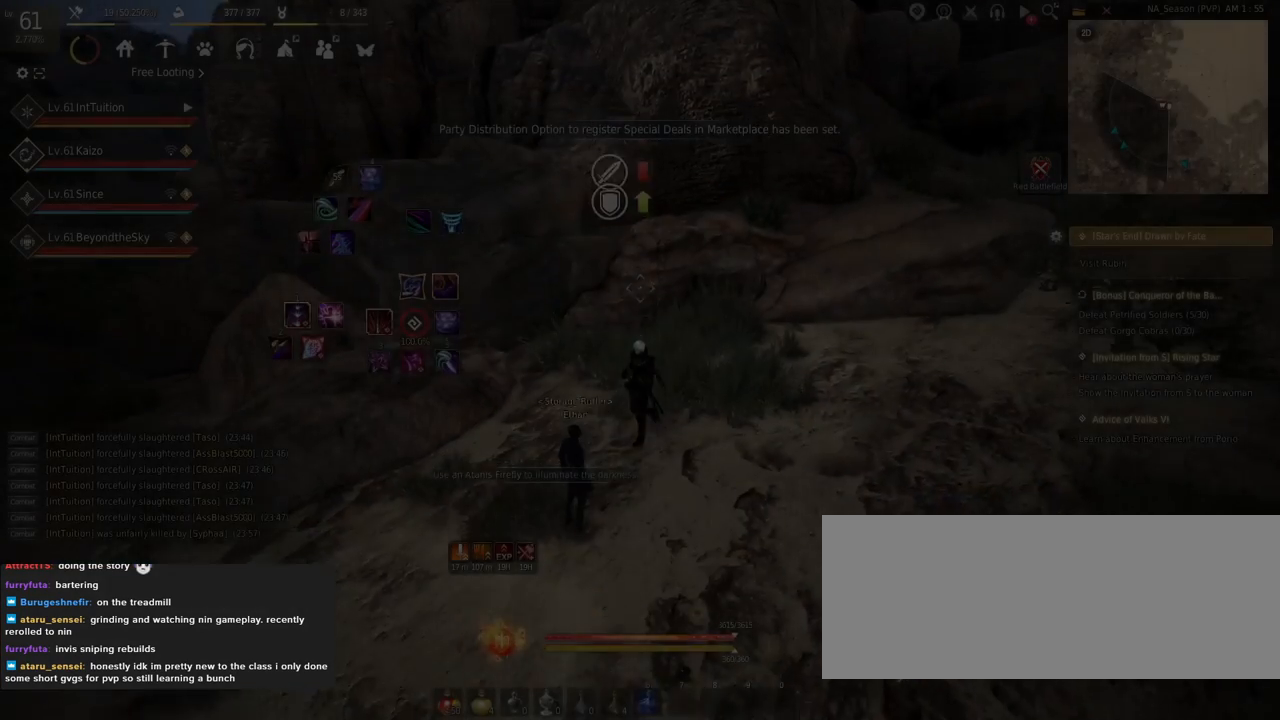
Gameplay with keyboard and mouse; each line is a JSON object with the keys and mouse buttons held at the frame after it. "events" lists presses ("down") and releases ("up") of "a", "d", "e", "f", "q", "r", "s", "shift", "space", "tab", "w", "mouse_left" and "mouse_right" between this image and that frame as [ms after this image, input, new state], when the widget could be followed in between. "mouse_left", "mouse_right" = the "left", "right" buttons of the "mouse" list. No other keys are recorded. Mouse movement is not recorded.
{"keys": ["w"], "mouse": [], "events": [[134, "w", "down"]]}
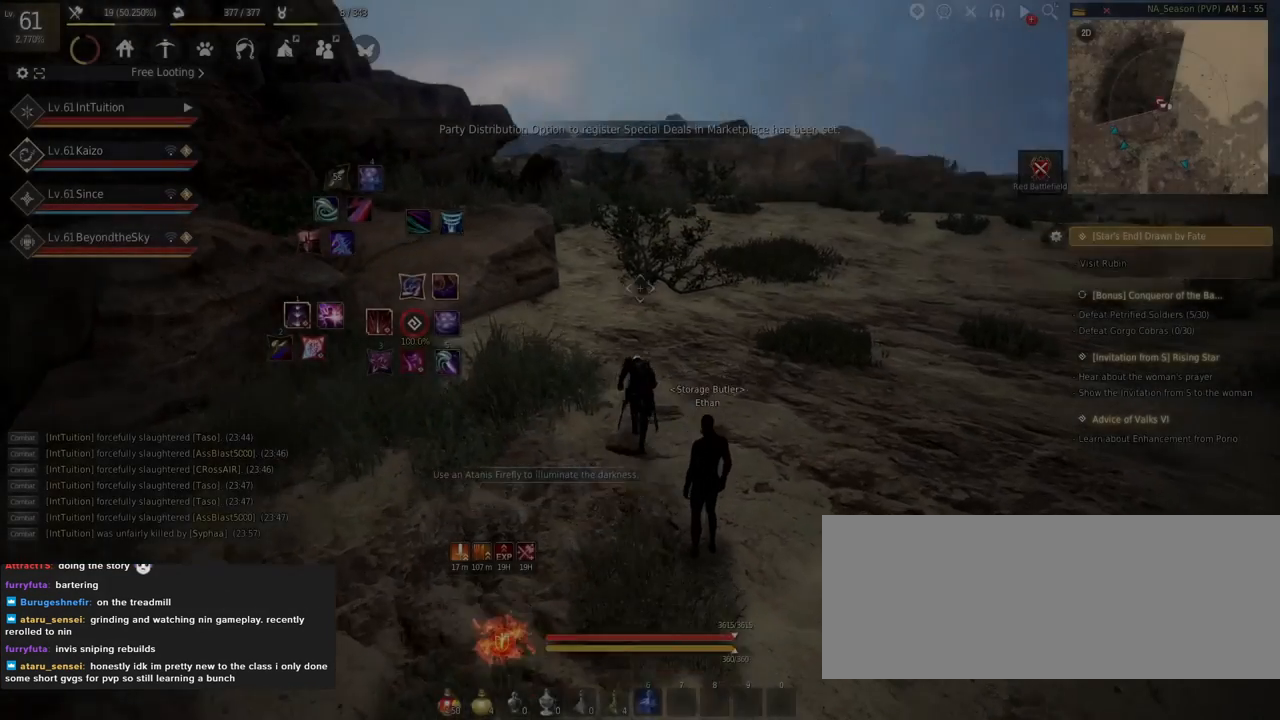
{"keys": ["shift", "w"], "mouse": [], "events": [[200, "shift", "down"]]}
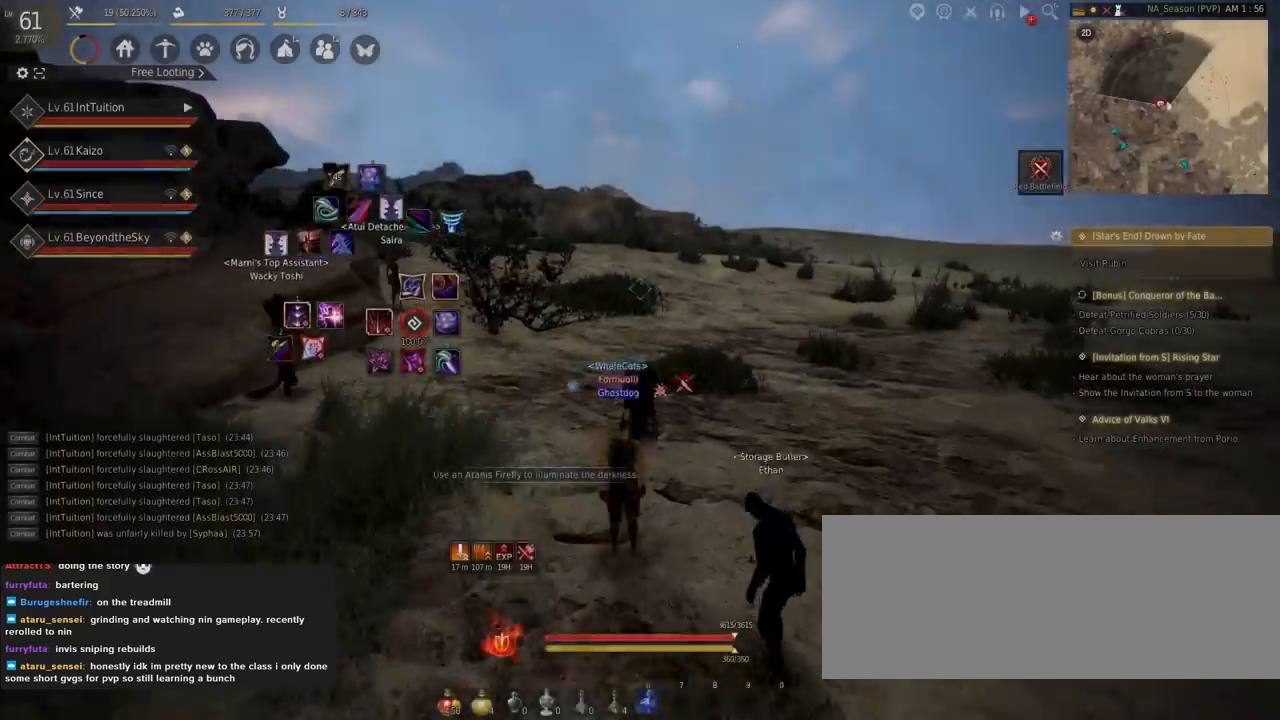
{"keys": ["w"], "mouse": [], "events": [[184, "shift", "up"]]}
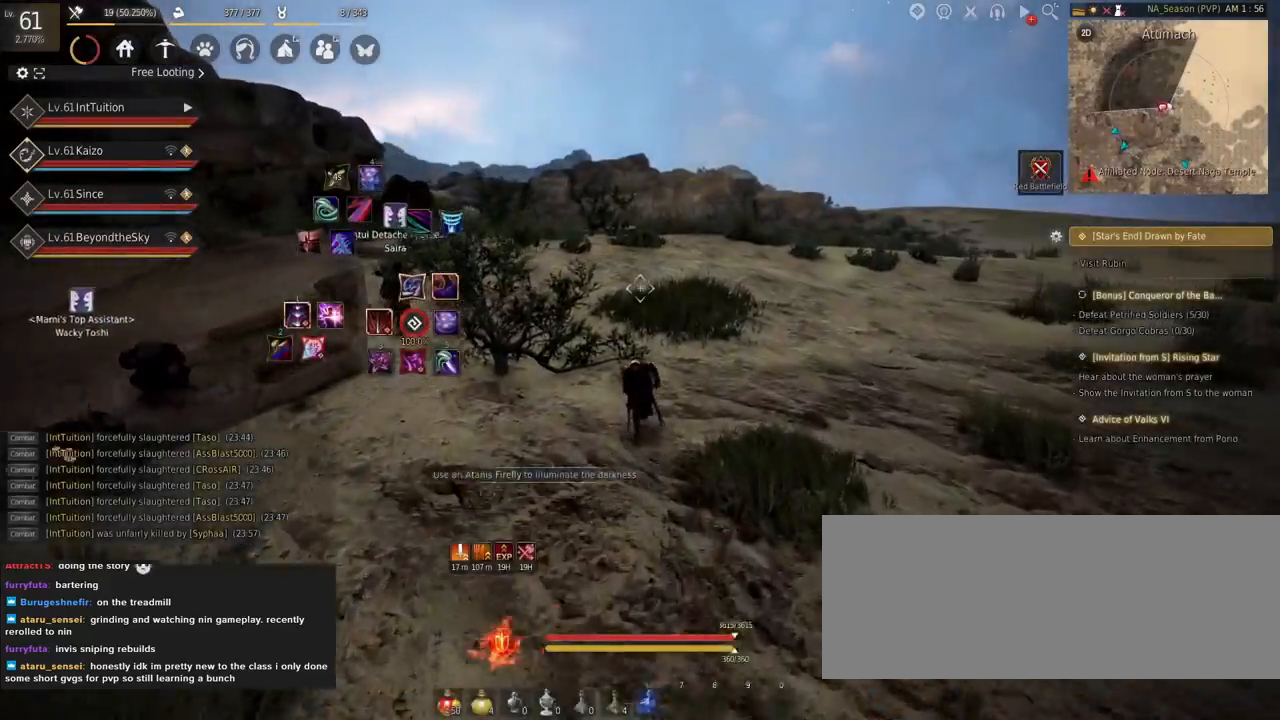
{"keys": ["w"], "mouse": [], "events": []}
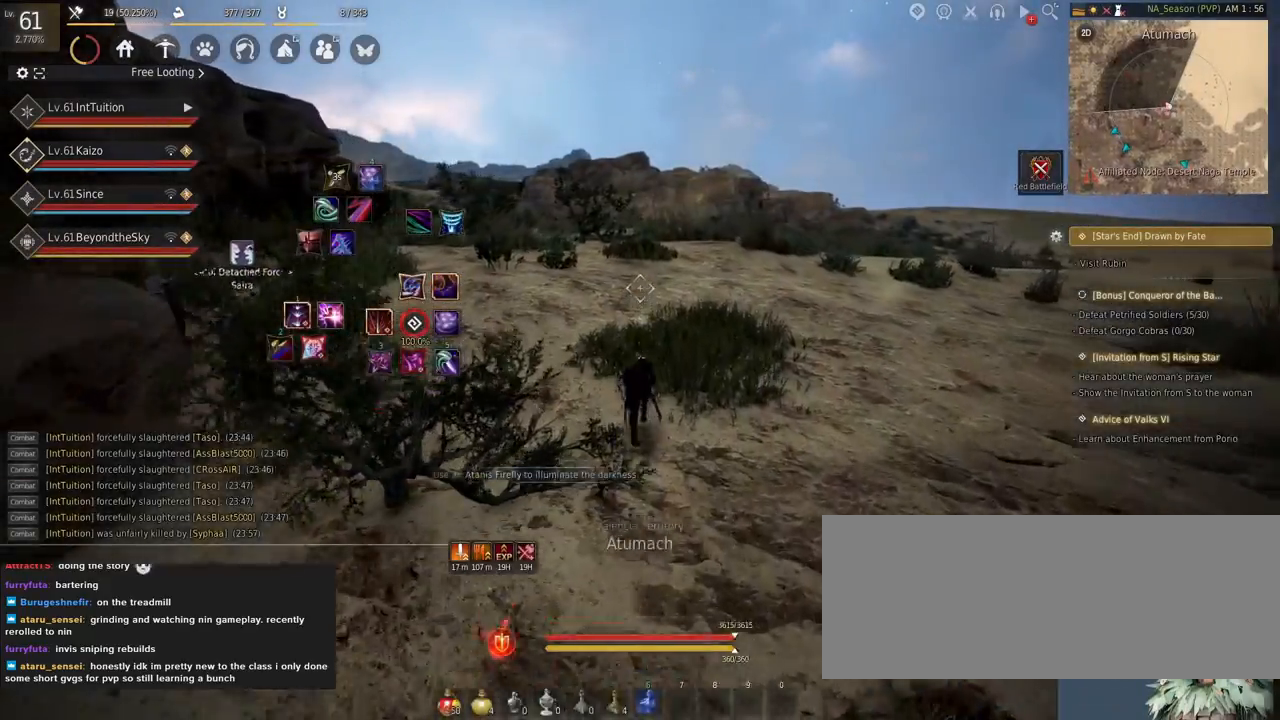
{"keys": ["w"], "mouse": []}
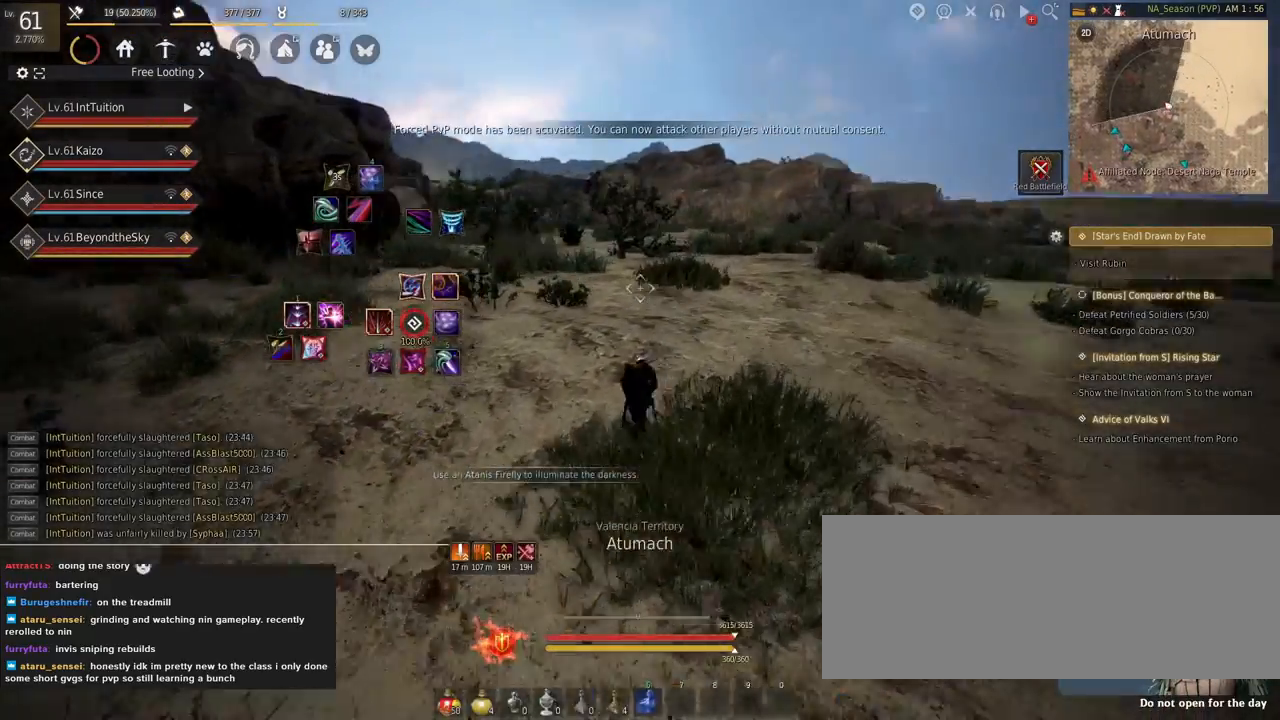
{"keys": [], "mouse": ["right"], "events": [[150, "space", "down"], [317, "space", "up"], [334, "w", "up"], [484, "mouse_right", "down"]]}
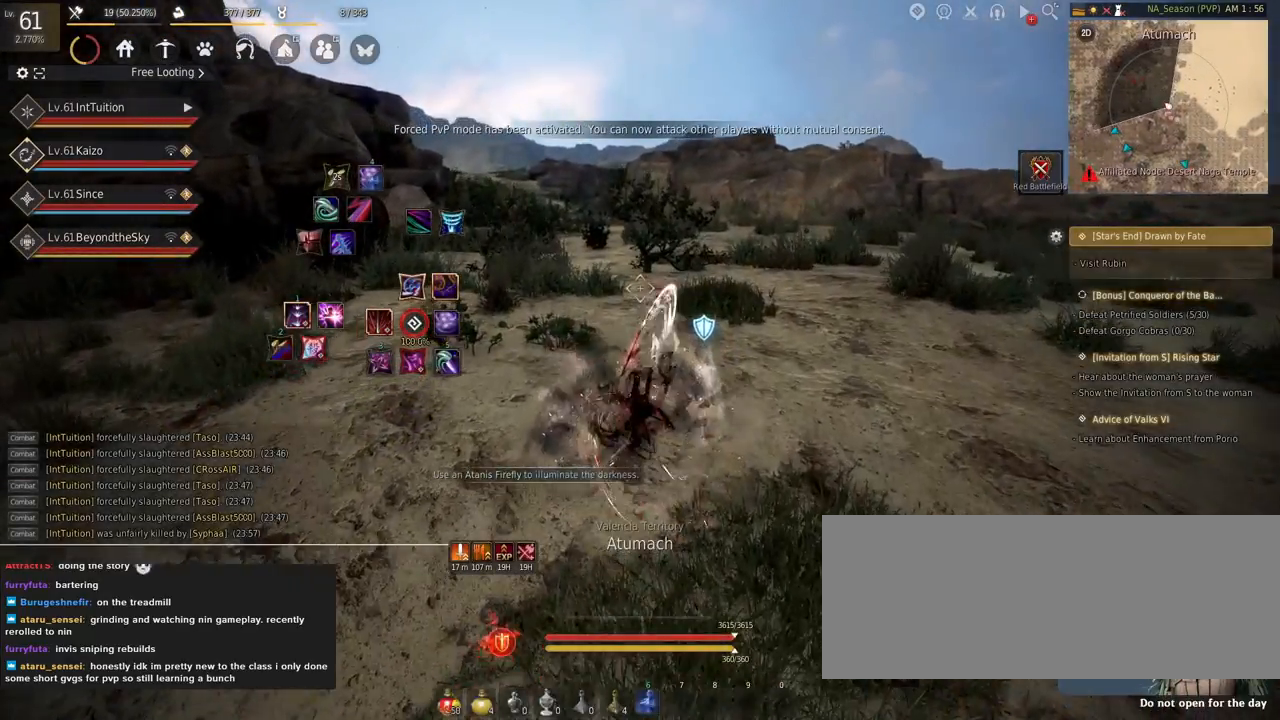
{"keys": [], "mouse": [], "events": [[250, "mouse_right", "up"]]}
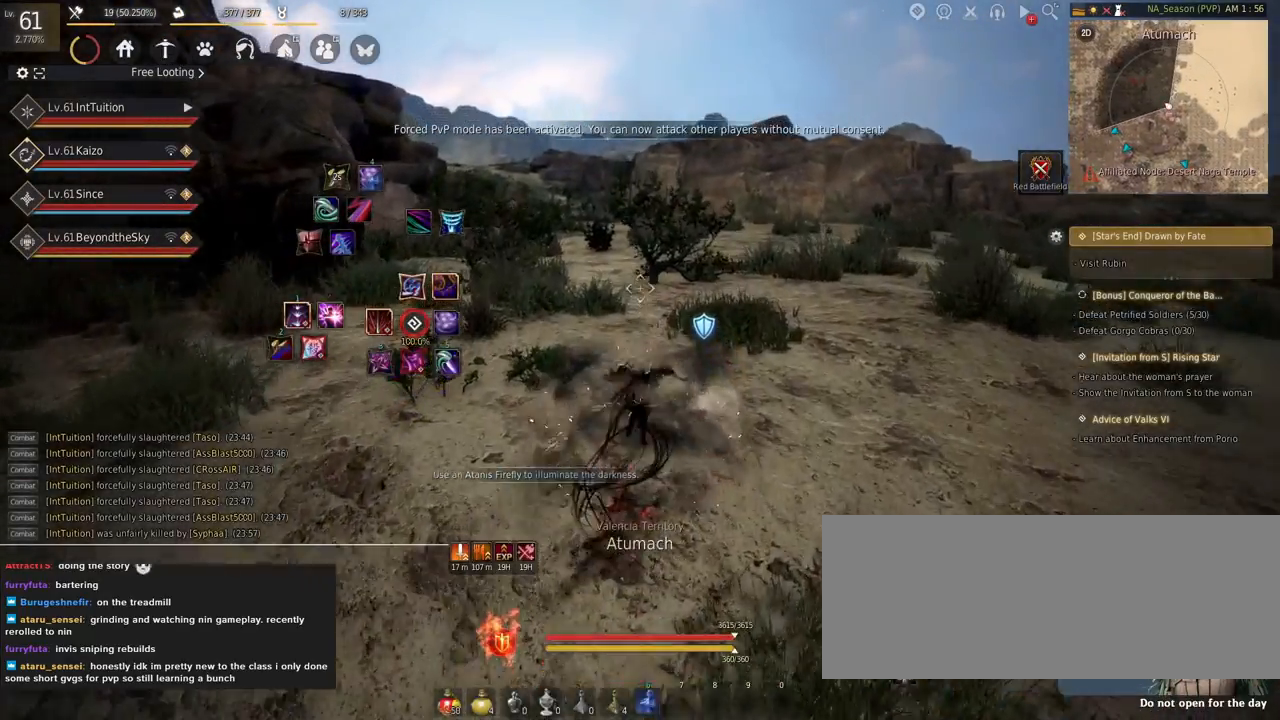
{"keys": ["shift"], "mouse": ["left"], "events": [[84, "shift", "down"], [100, "w", "down"], [334, "w", "up"], [450, "mouse_left", "down"]]}